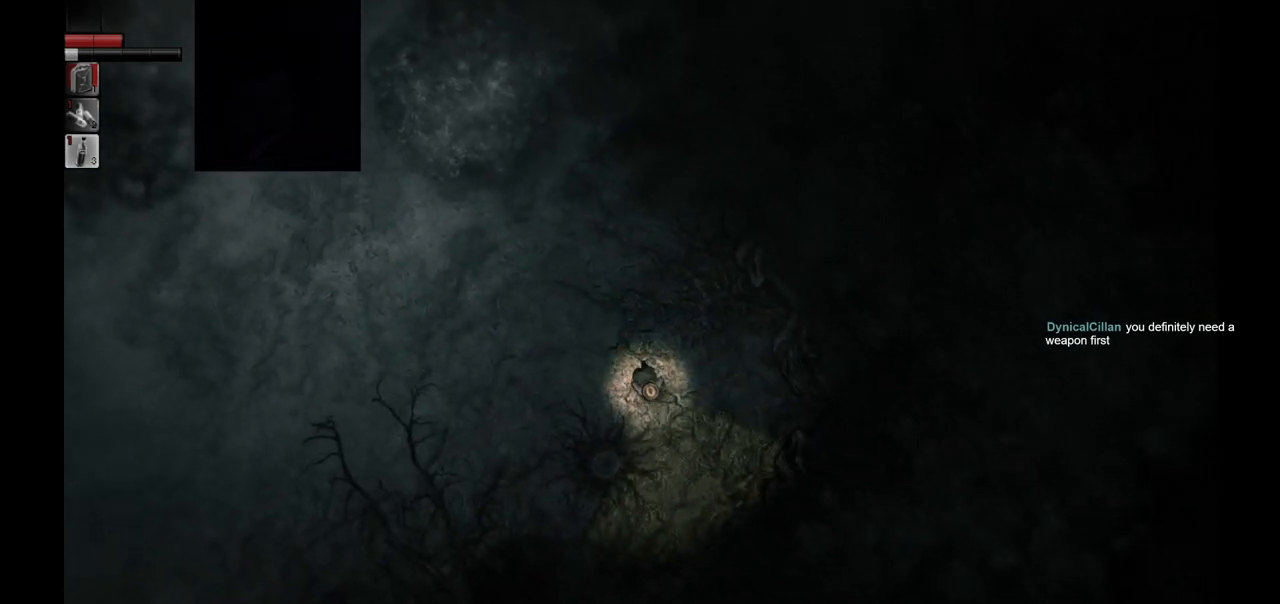
Gameplay with a controller (PlayStation layout); each line is a JSON object with the inputs held at the frame after it. "events" lists button and stick changes between this image and that frame as [ms after this image, input, new state], when the widget could be followed in between.
{"buttons": [], "left_stick": "down", "right_stick": "center", "events": [[17, "left_stick", "down"]]}
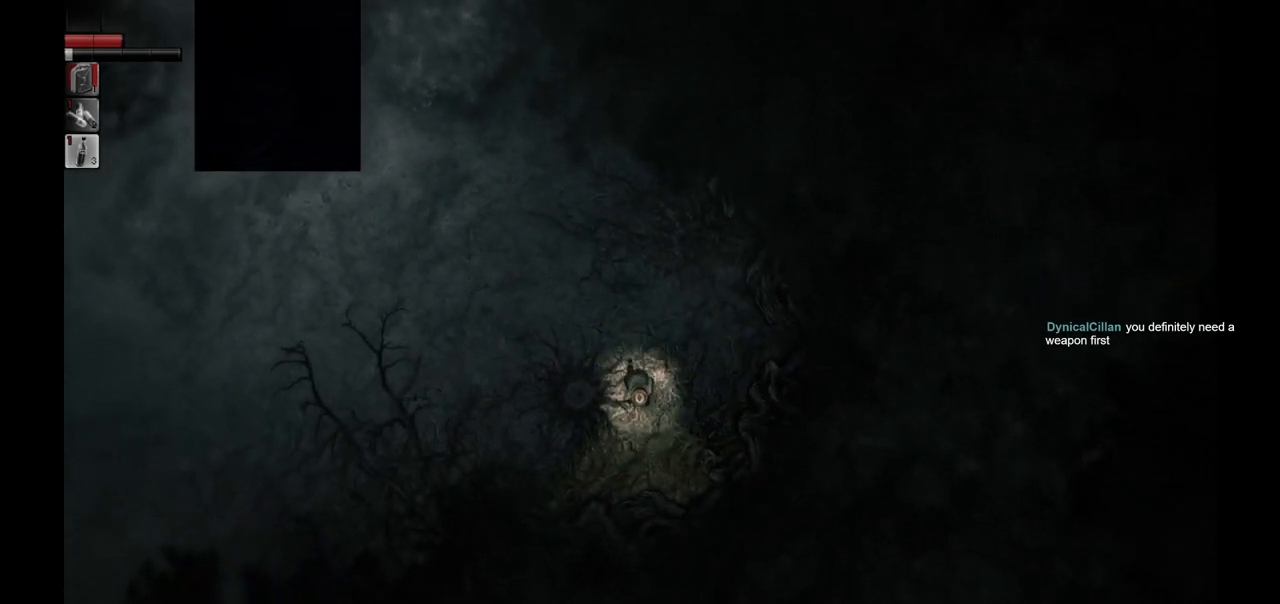
{"buttons": [], "left_stick": "down-left", "right_stick": "center", "events": [[200, "left_stick", "down-left"]]}
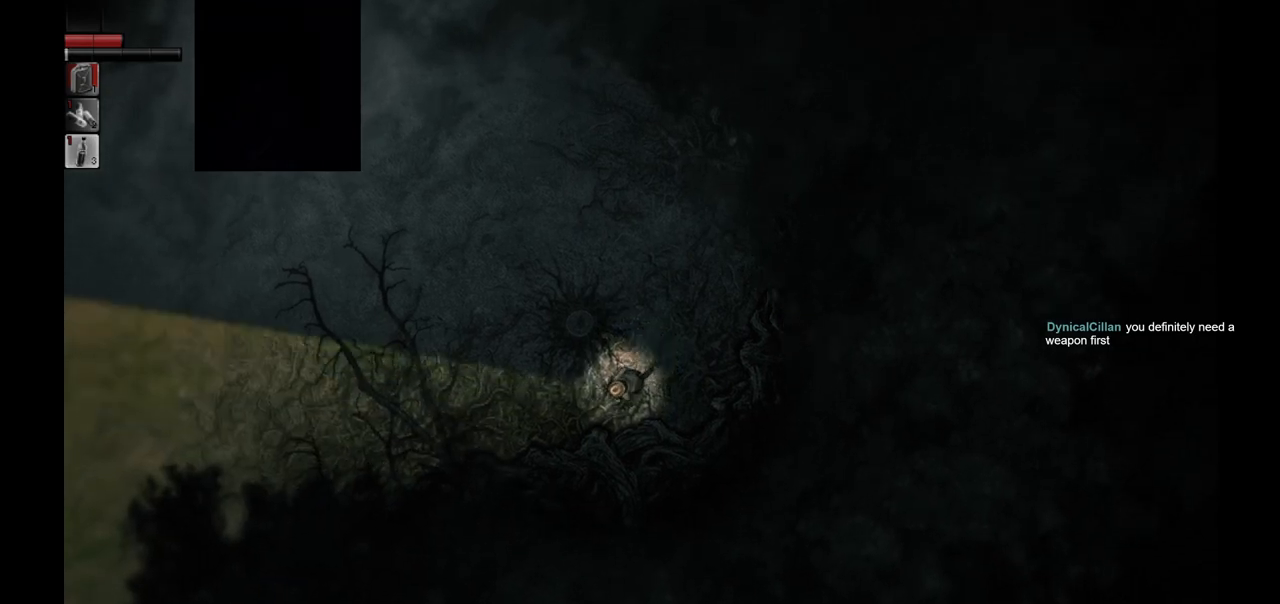
{"buttons": [], "left_stick": "left", "right_stick": "center", "events": [[167, "left_stick", "left"]]}
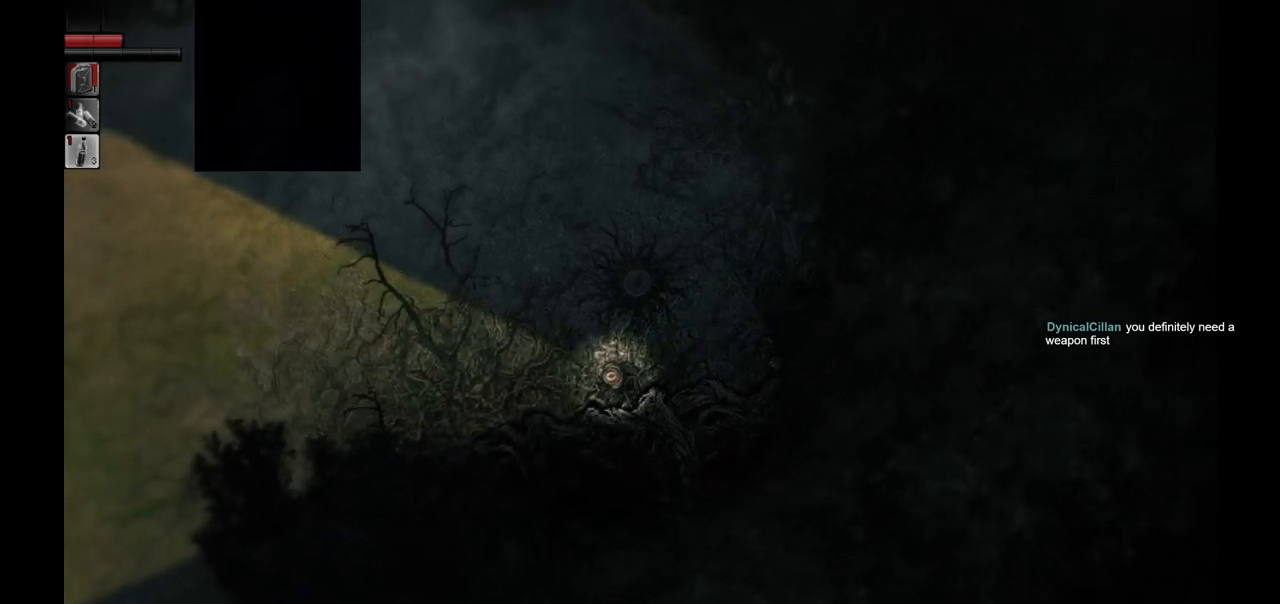
{"buttons": [], "left_stick": "left", "right_stick": "center", "events": []}
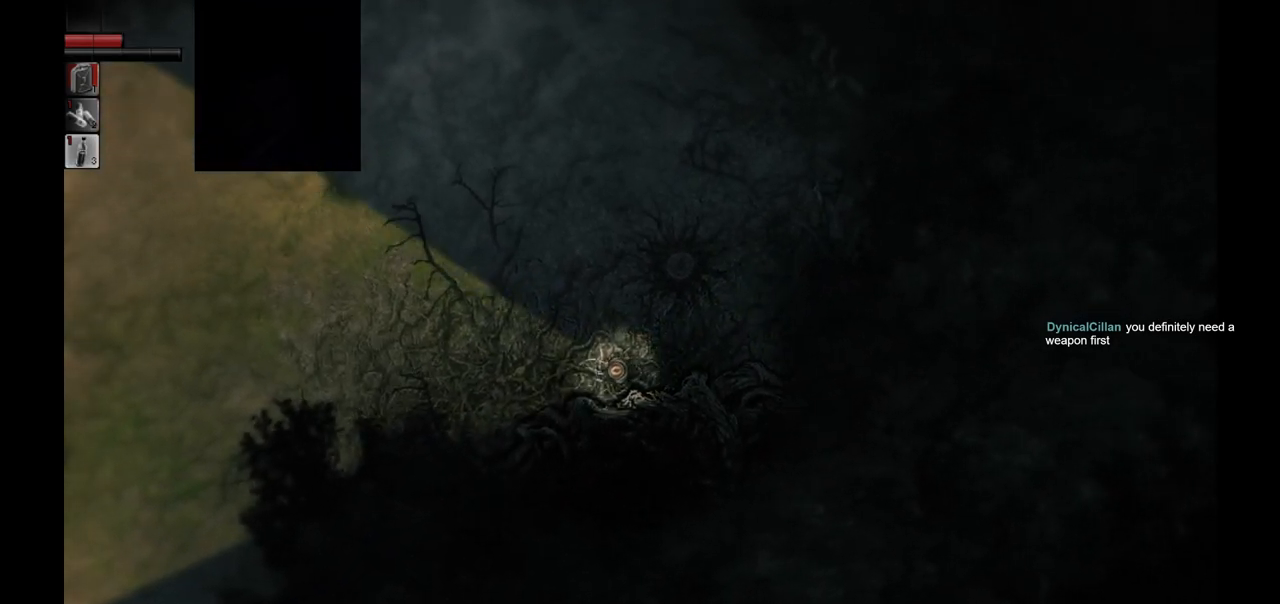
{"buttons": [], "left_stick": "left", "right_stick": "center", "events": []}
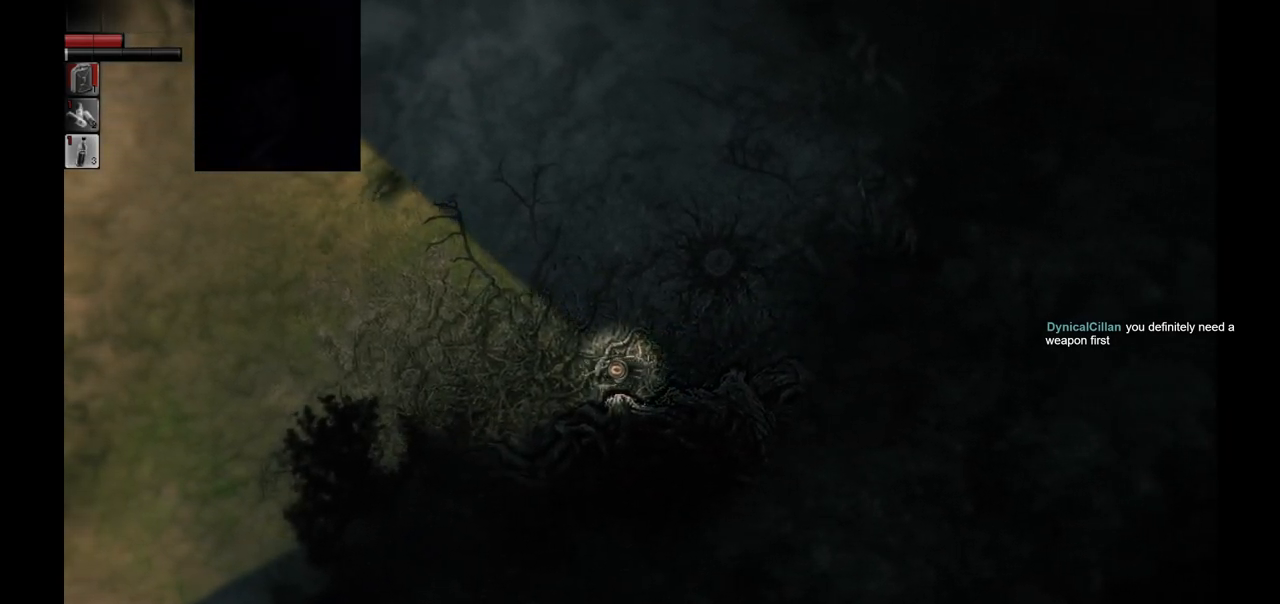
{"buttons": [], "left_stick": "left", "right_stick": "center", "events": []}
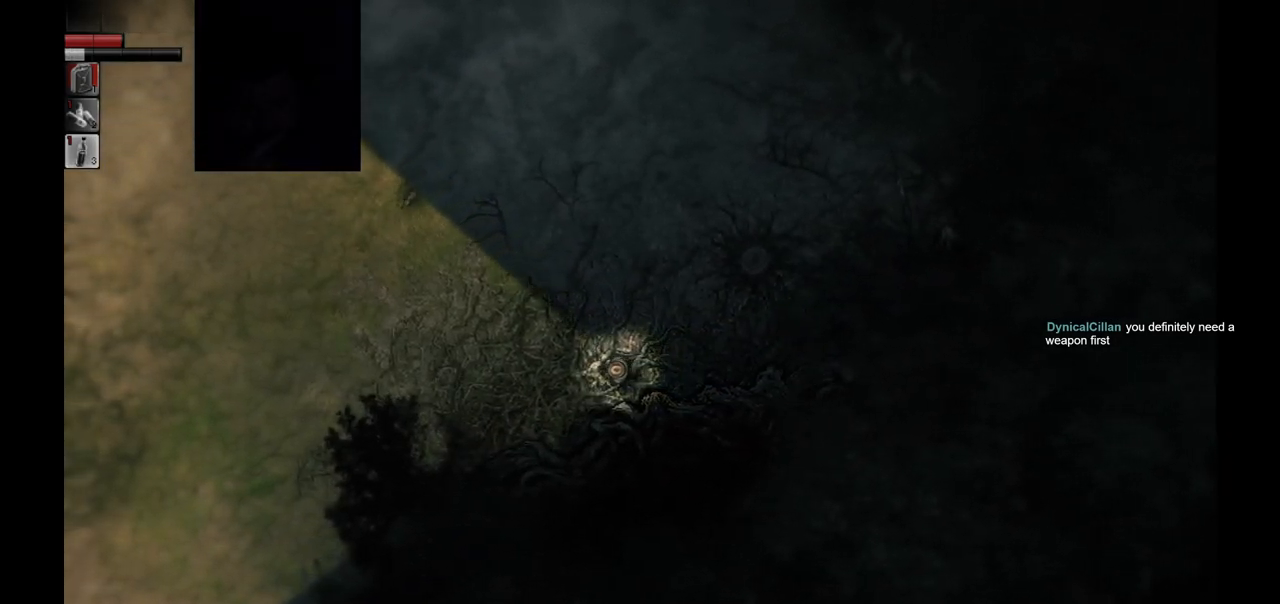
{"buttons": [], "left_stick": "left", "right_stick": "center", "events": []}
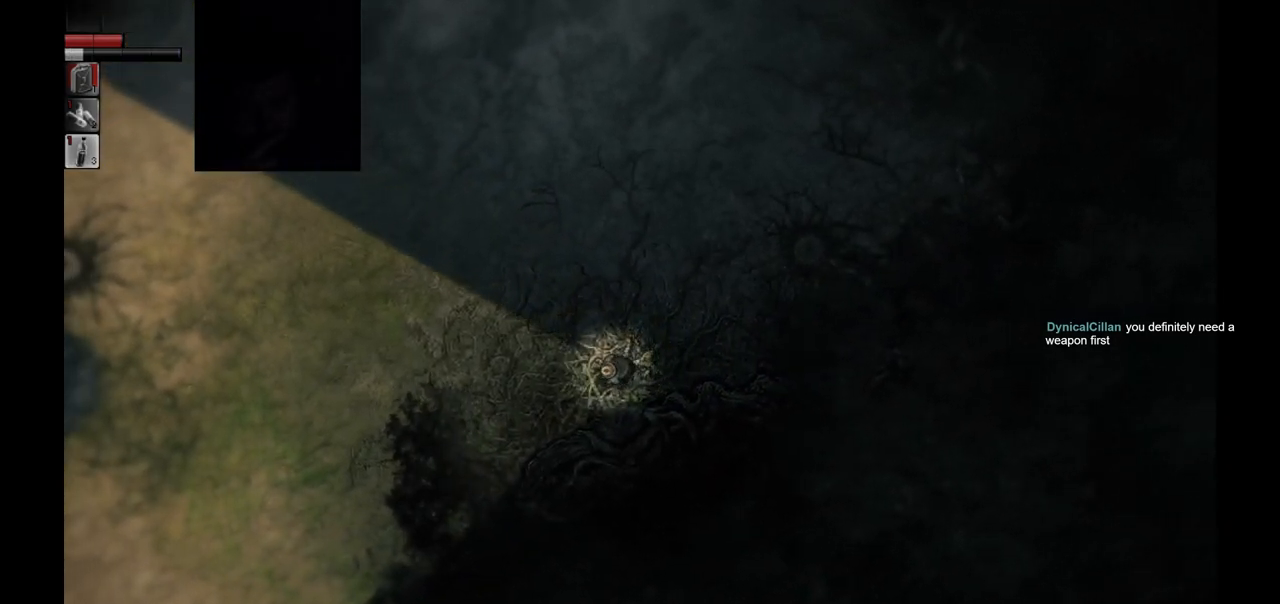
{"buttons": [], "left_stick": "down-left", "right_stick": "center", "events": [[50, "left_stick", "down-left"]]}
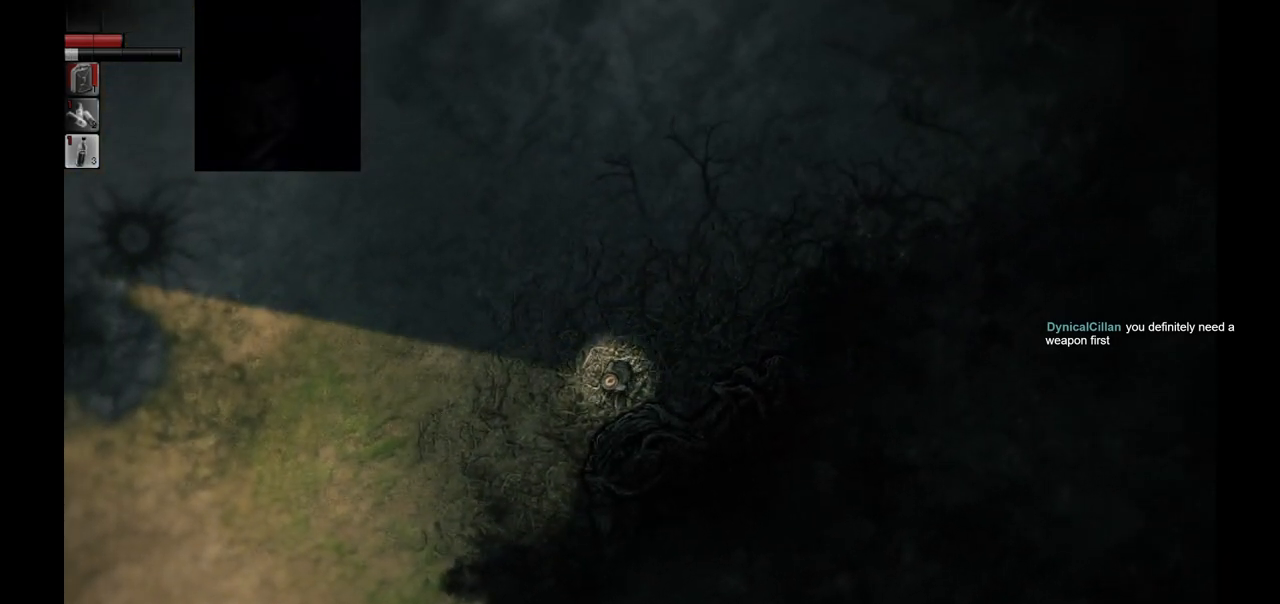
{"buttons": [], "left_stick": "down-left", "right_stick": "center", "events": []}
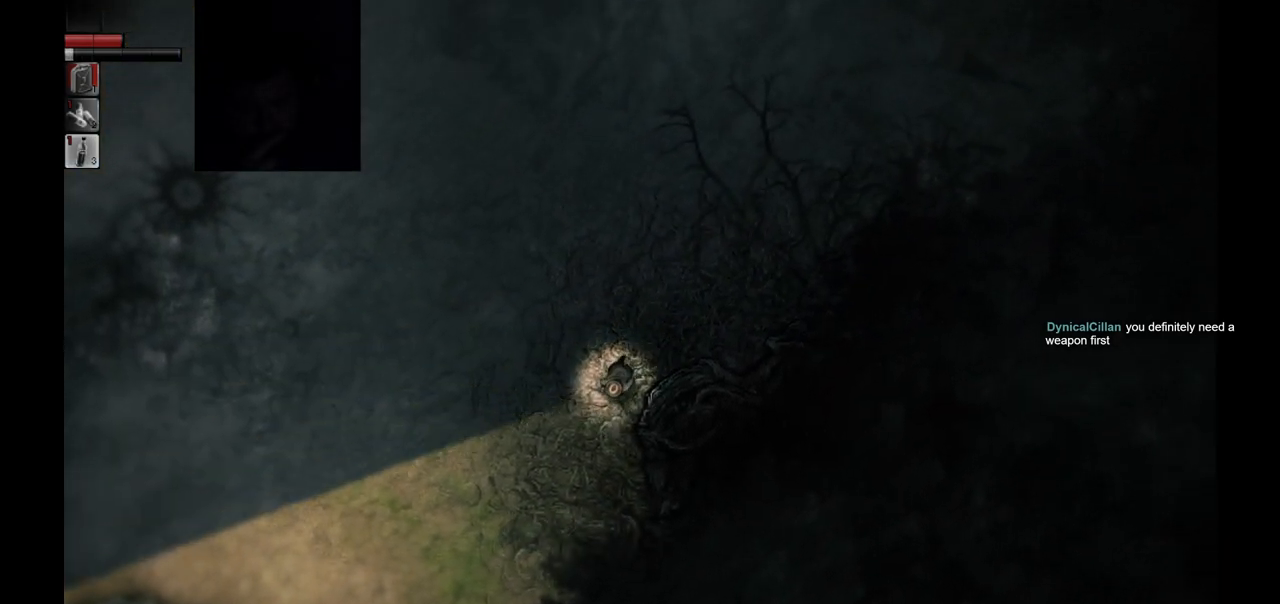
{"buttons": [], "left_stick": "down", "right_stick": "center", "events": [[183, "left_stick", "down"]]}
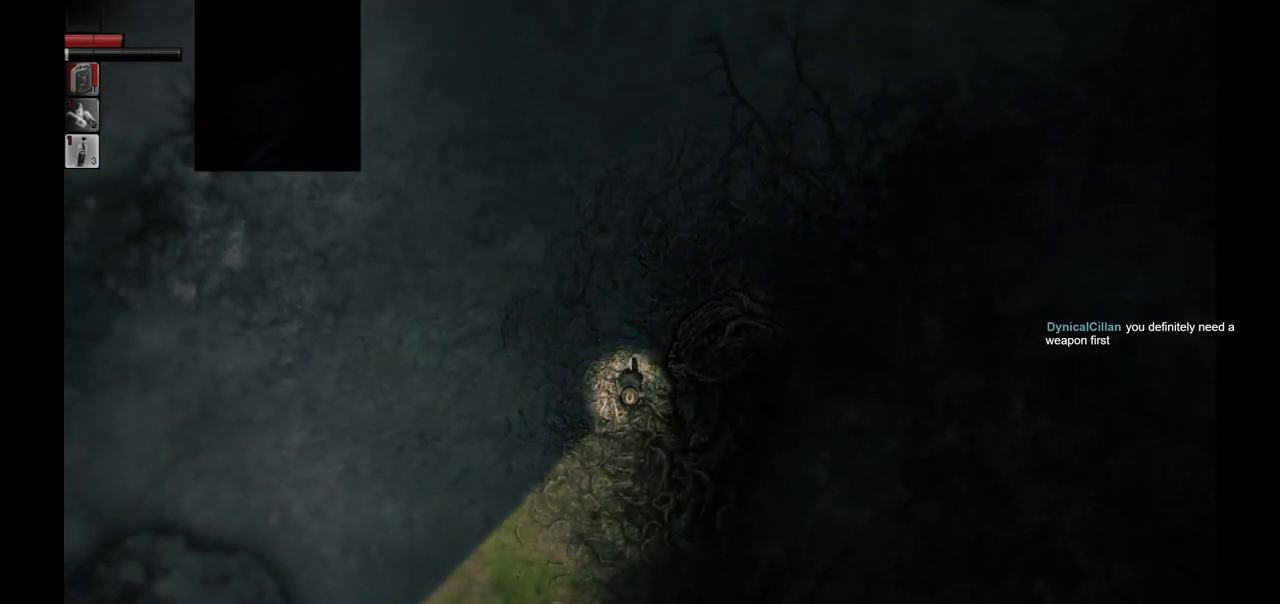
{"buttons": [], "left_stick": "down", "right_stick": "center", "events": []}
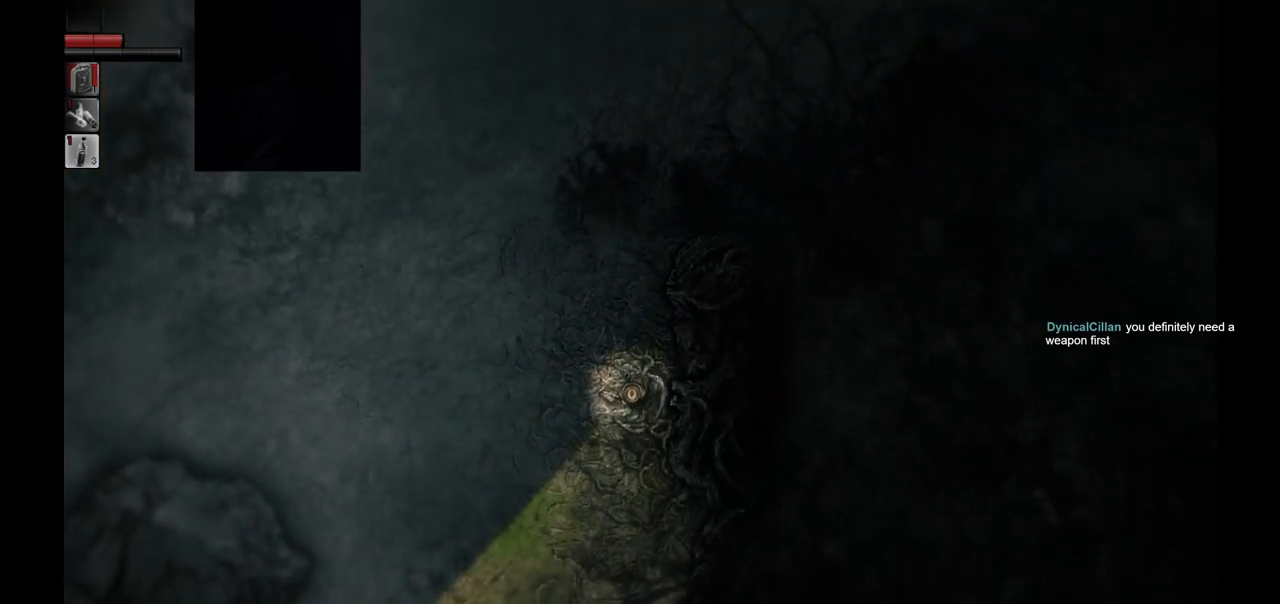
{"buttons": [], "left_stick": "down", "right_stick": "center", "events": []}
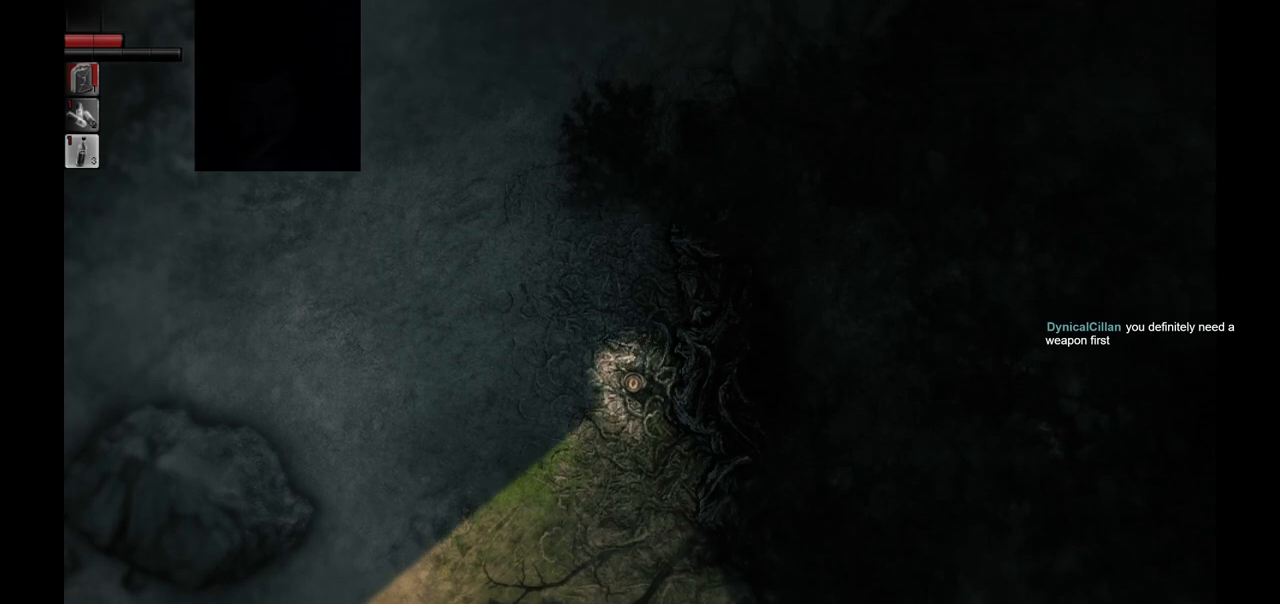
{"buttons": [], "left_stick": "down", "right_stick": "center", "events": []}
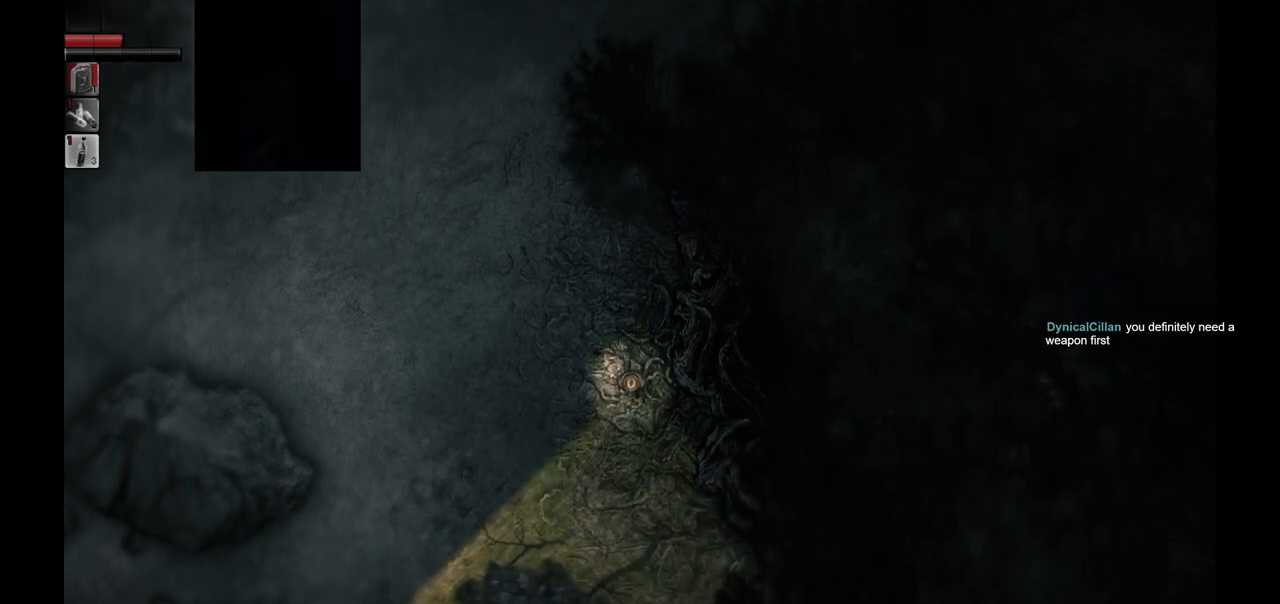
{"buttons": [], "left_stick": "down", "right_stick": "center", "events": []}
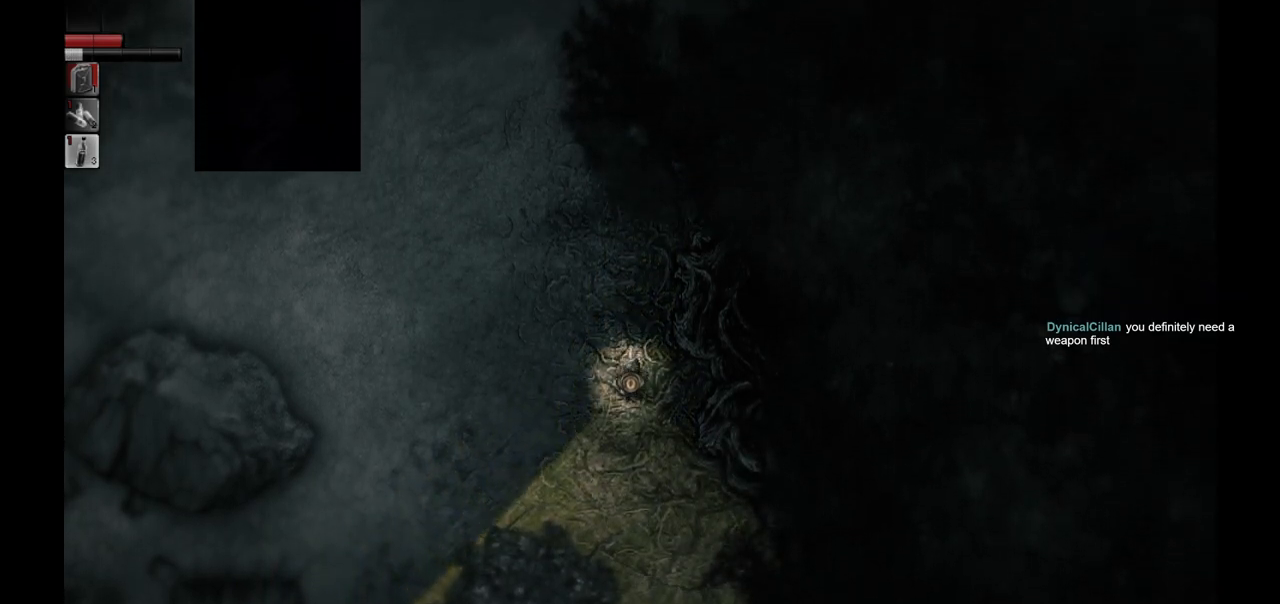
{"buttons": [], "left_stick": "down", "right_stick": "center", "events": []}
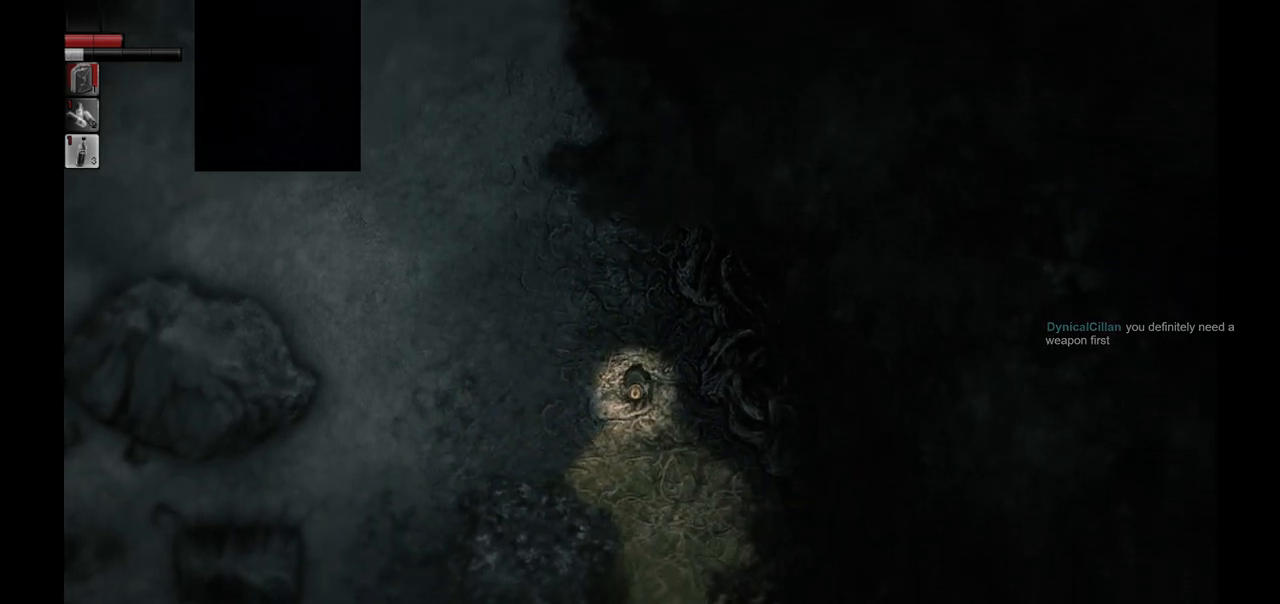
{"buttons": [], "left_stick": "down-right", "right_stick": "center", "events": [[233, "left_stick", "down-right"]]}
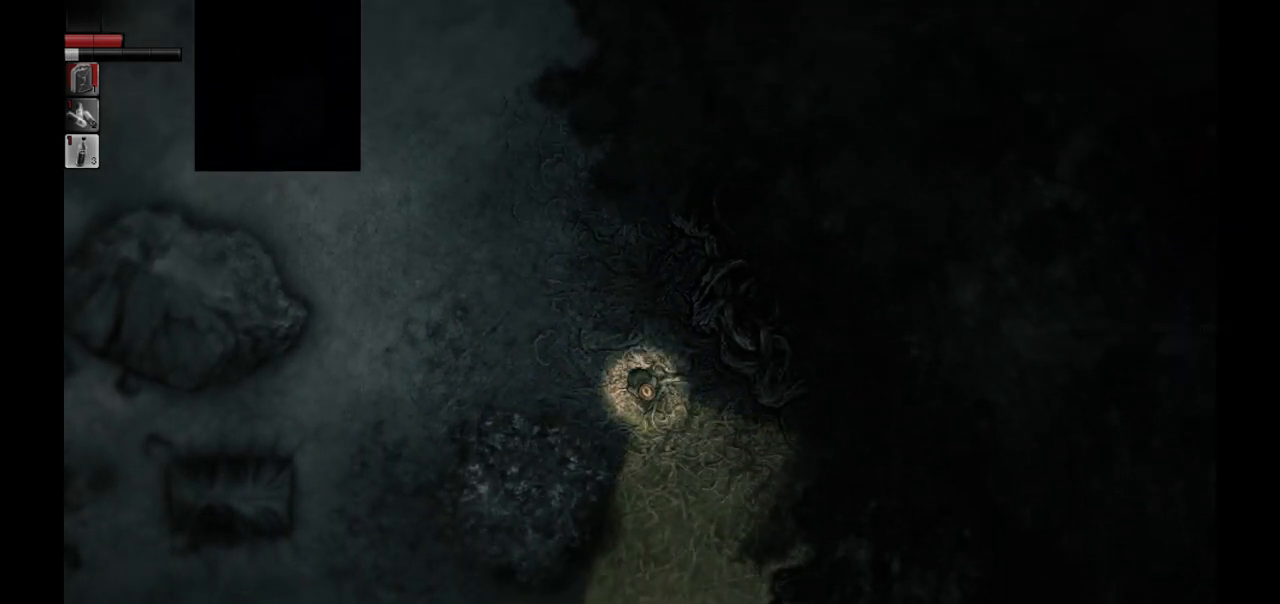
{"buttons": [], "left_stick": "down", "right_stick": "center", "events": [[83, "left_stick", "down"]]}
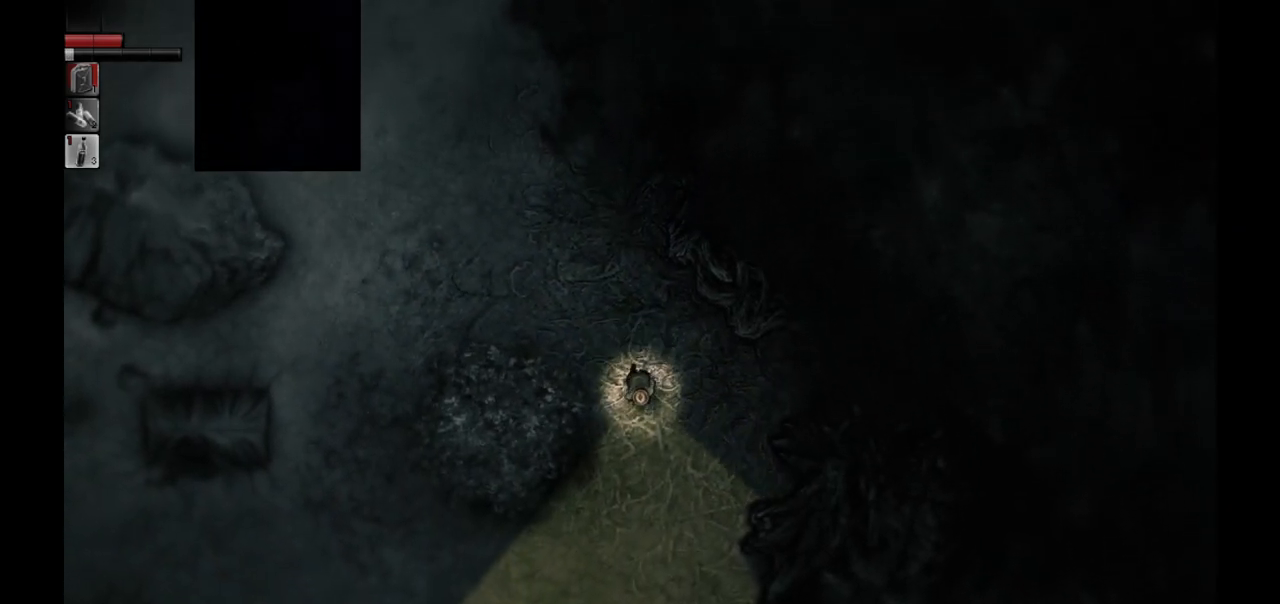
{"buttons": [], "left_stick": "down-left", "right_stick": "center", "events": [[183, "left_stick", "down-left"]]}
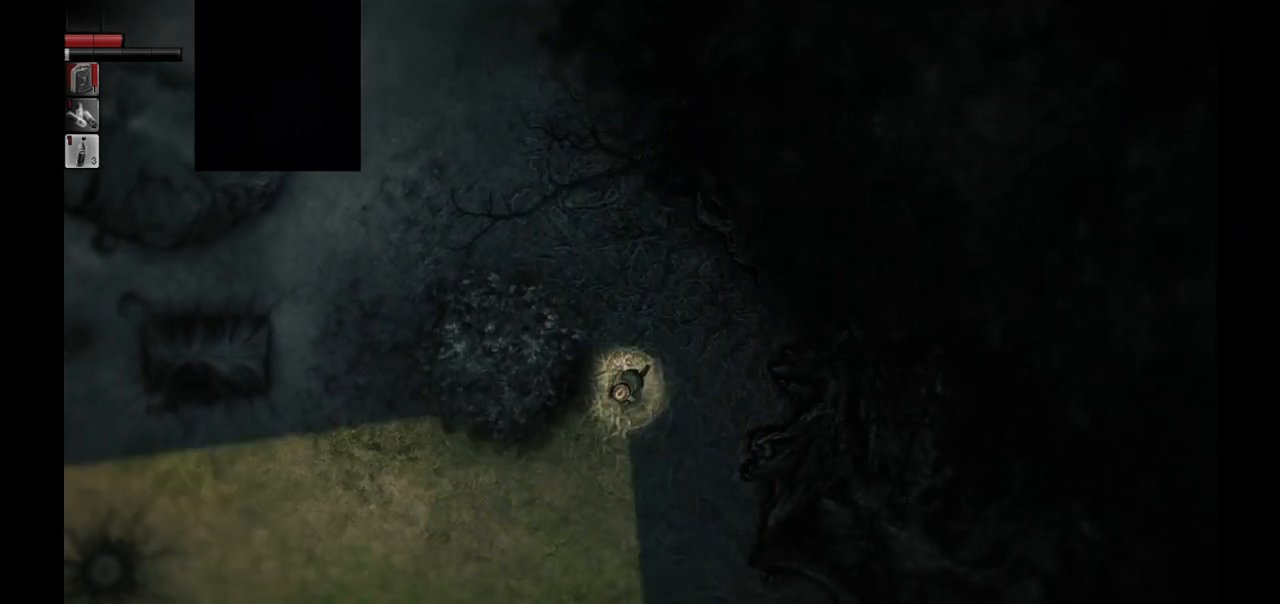
{"buttons": [], "left_stick": "left", "right_stick": "center", "events": [[267, "left_stick", "center"], [450, "left_stick", "left"]]}
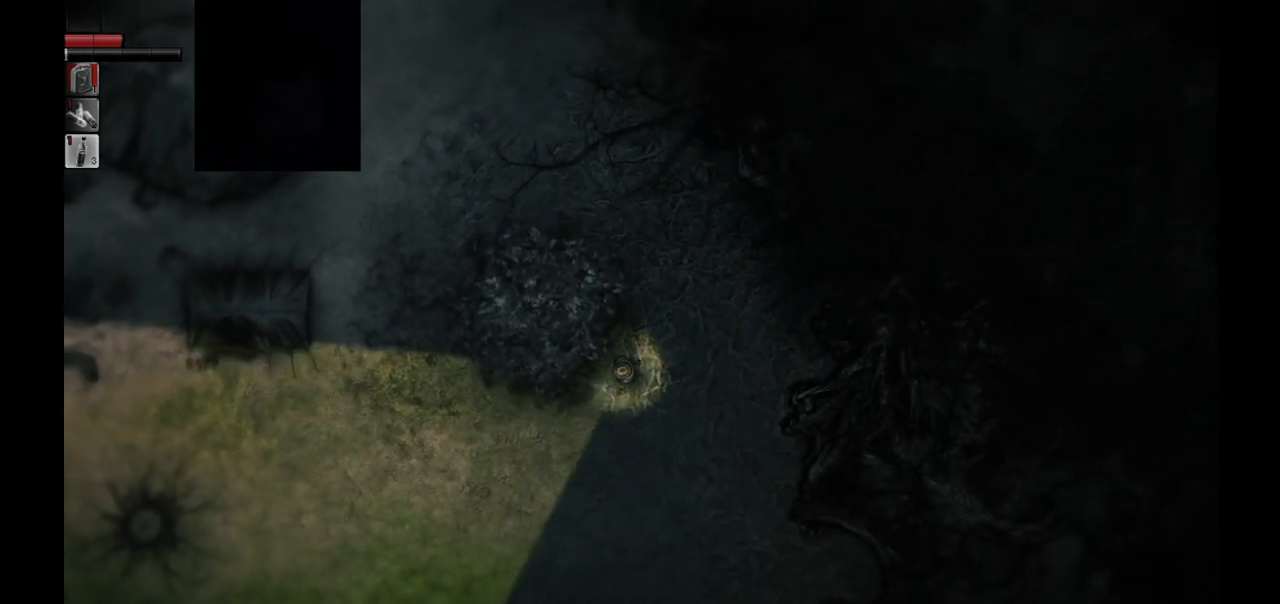
{"buttons": [], "left_stick": "down-left", "right_stick": "center", "events": [[117, "left_stick", "center"], [367, "left_stick", "down-left"]]}
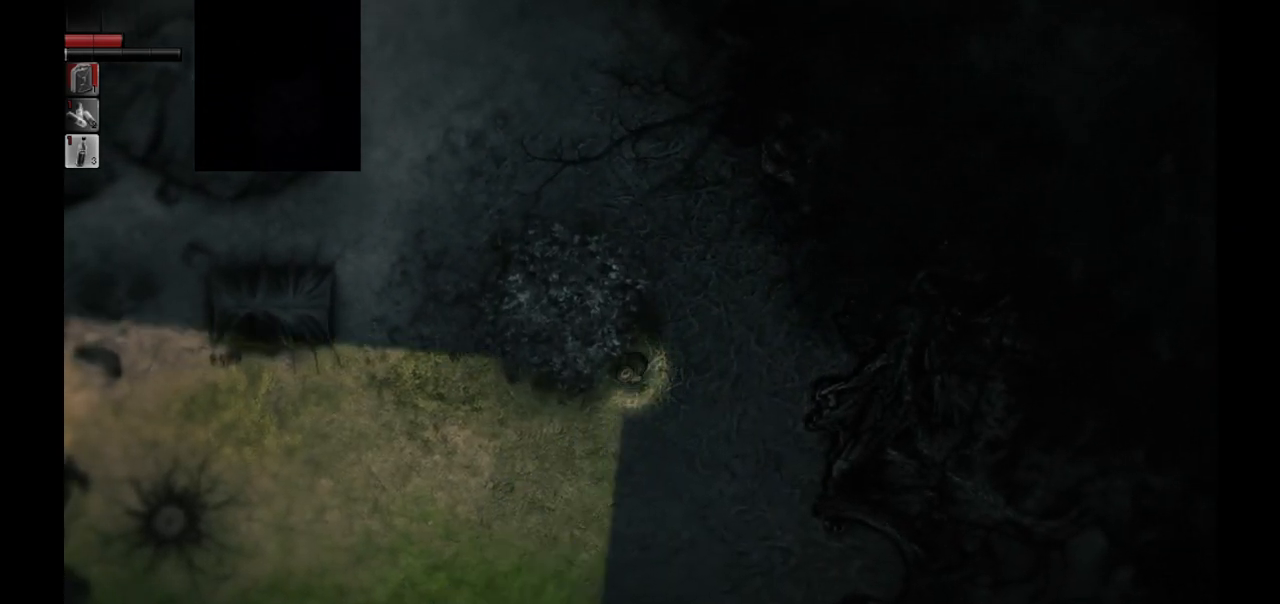
{"buttons": [], "left_stick": "center", "right_stick": "center", "events": [[333, "left_stick", "left"], [450, "left_stick", "center"]]}
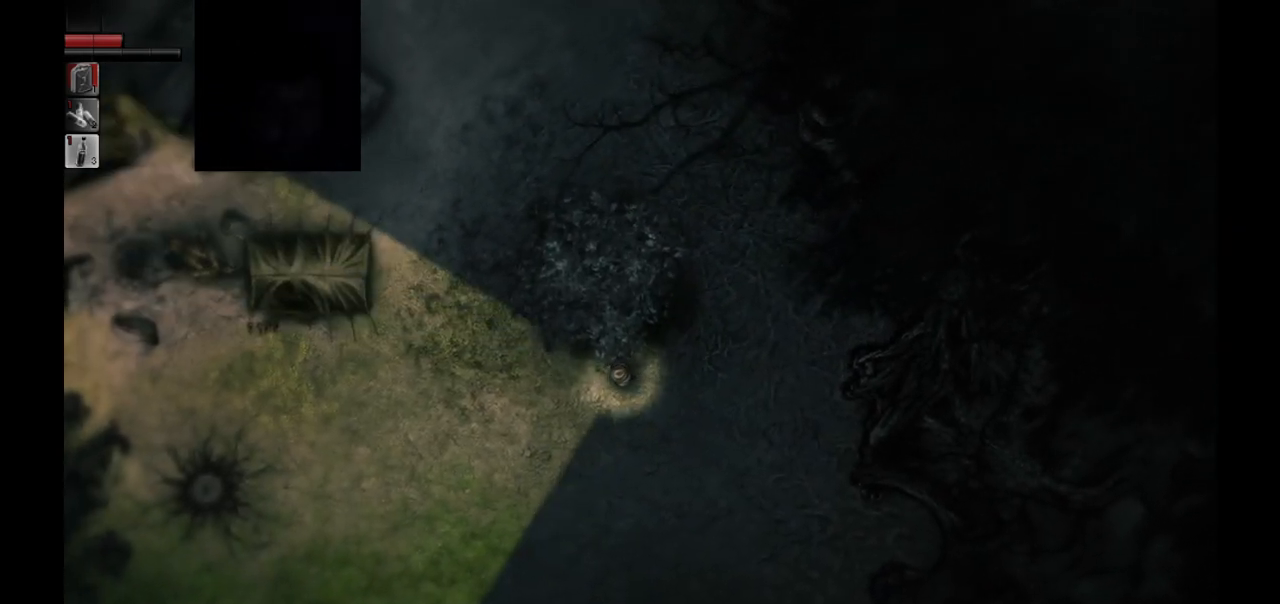
{"buttons": [], "left_stick": "center", "right_stick": "center", "events": []}
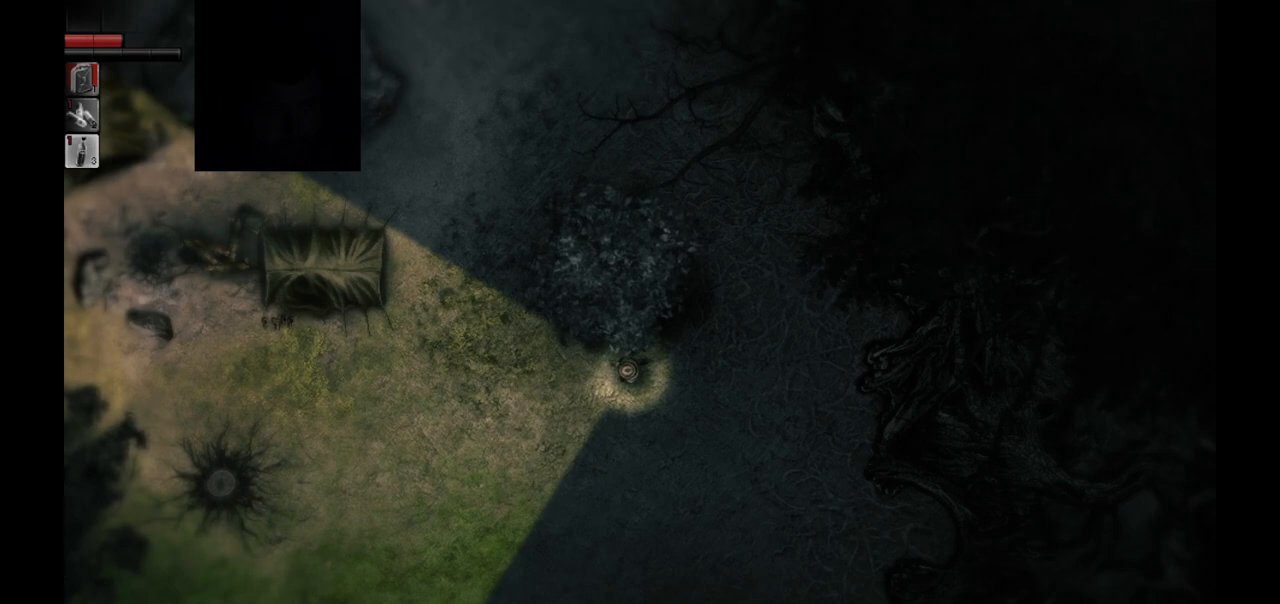
{"buttons": [], "left_stick": "down-right", "right_stick": "center", "events": [[200, "left_stick", "down-right"]]}
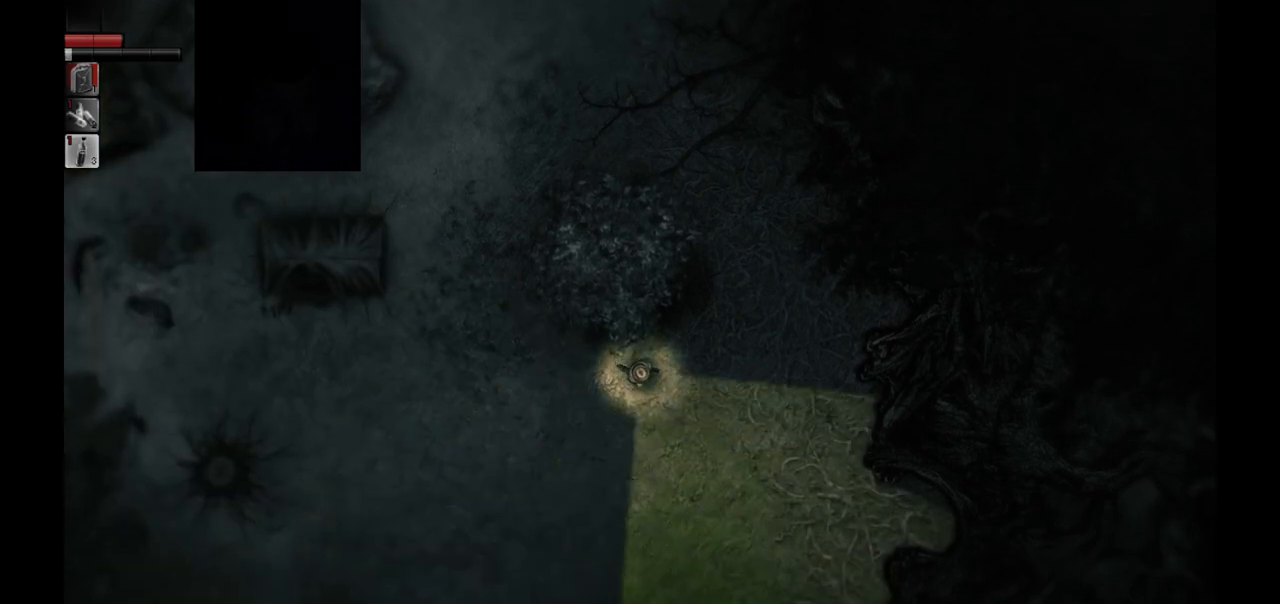
{"buttons": [], "left_stick": "down-right", "right_stick": "center", "events": []}
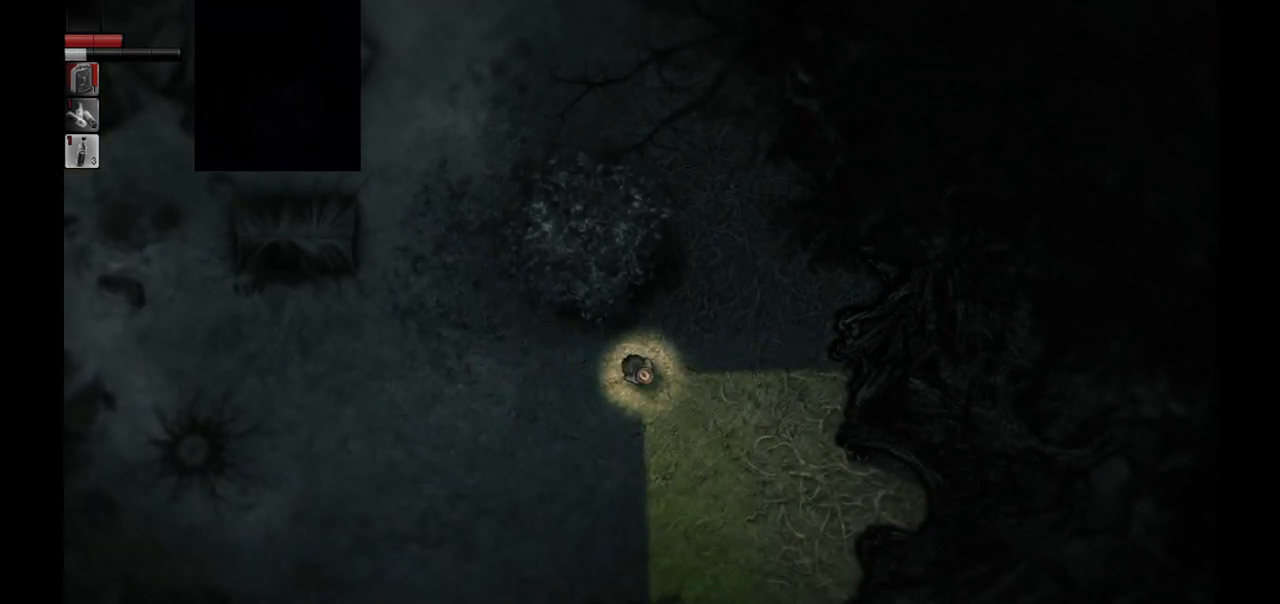
{"buttons": [], "left_stick": "down-right", "right_stick": "center", "events": []}
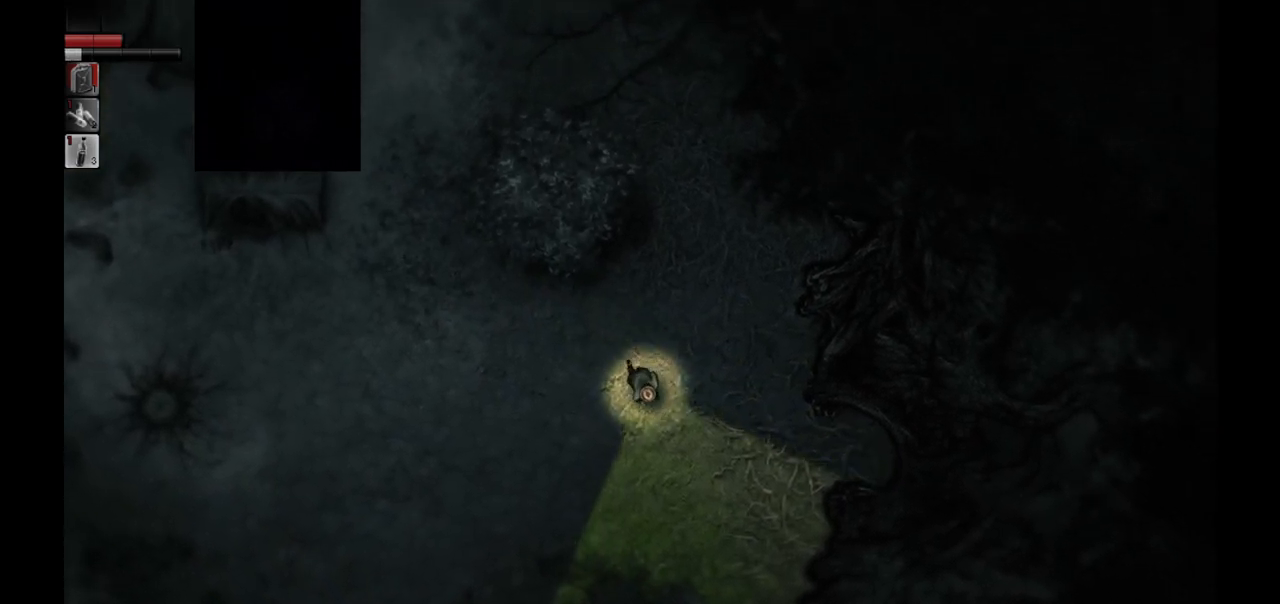
{"buttons": [], "left_stick": "down-right", "right_stick": "center", "events": []}
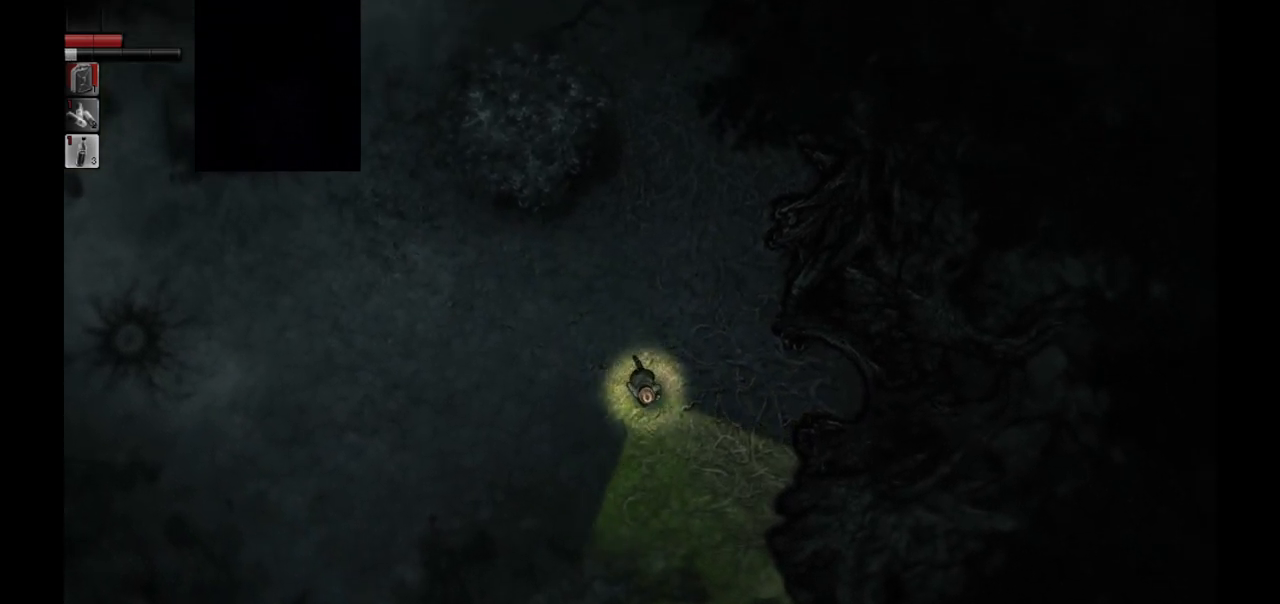
{"buttons": [], "left_stick": "up-right", "right_stick": "center", "events": [[450, "left_stick", "up-right"]]}
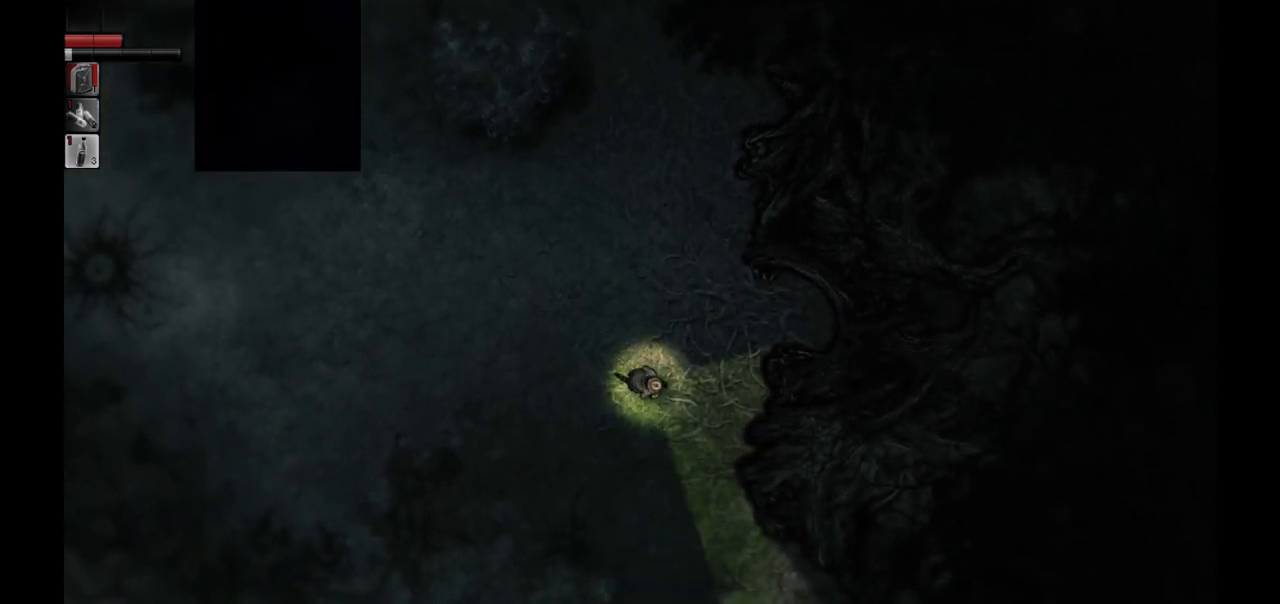
{"buttons": [], "left_stick": "up-right", "right_stick": "center", "events": []}
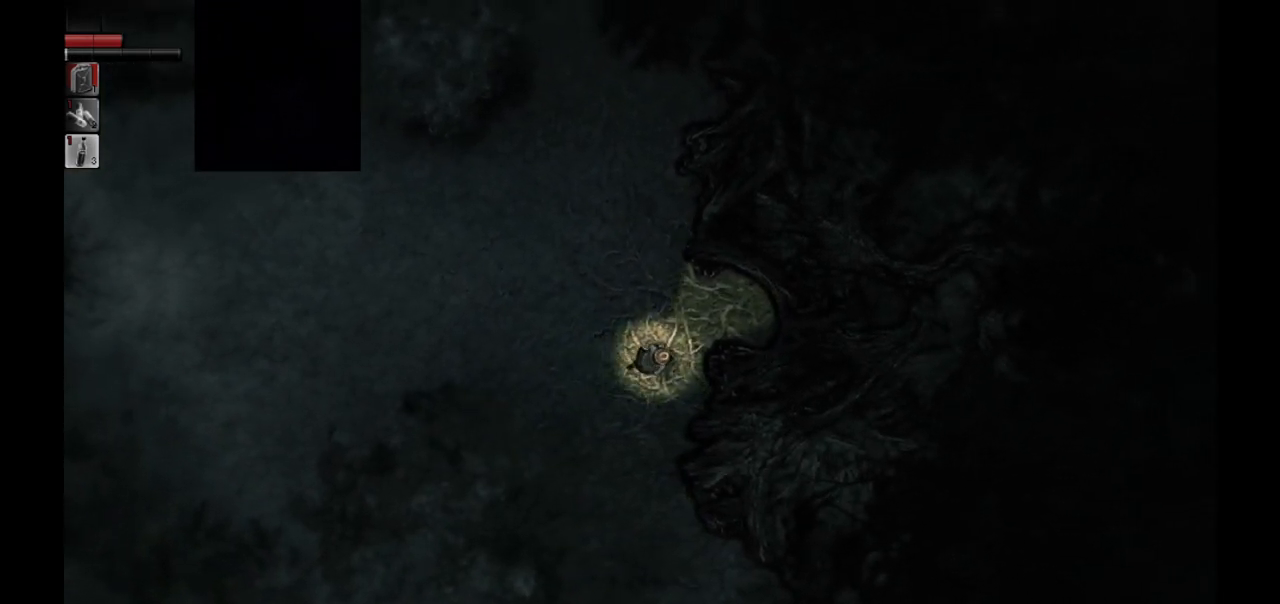
{"buttons": [], "left_stick": "up-right", "right_stick": "center", "events": []}